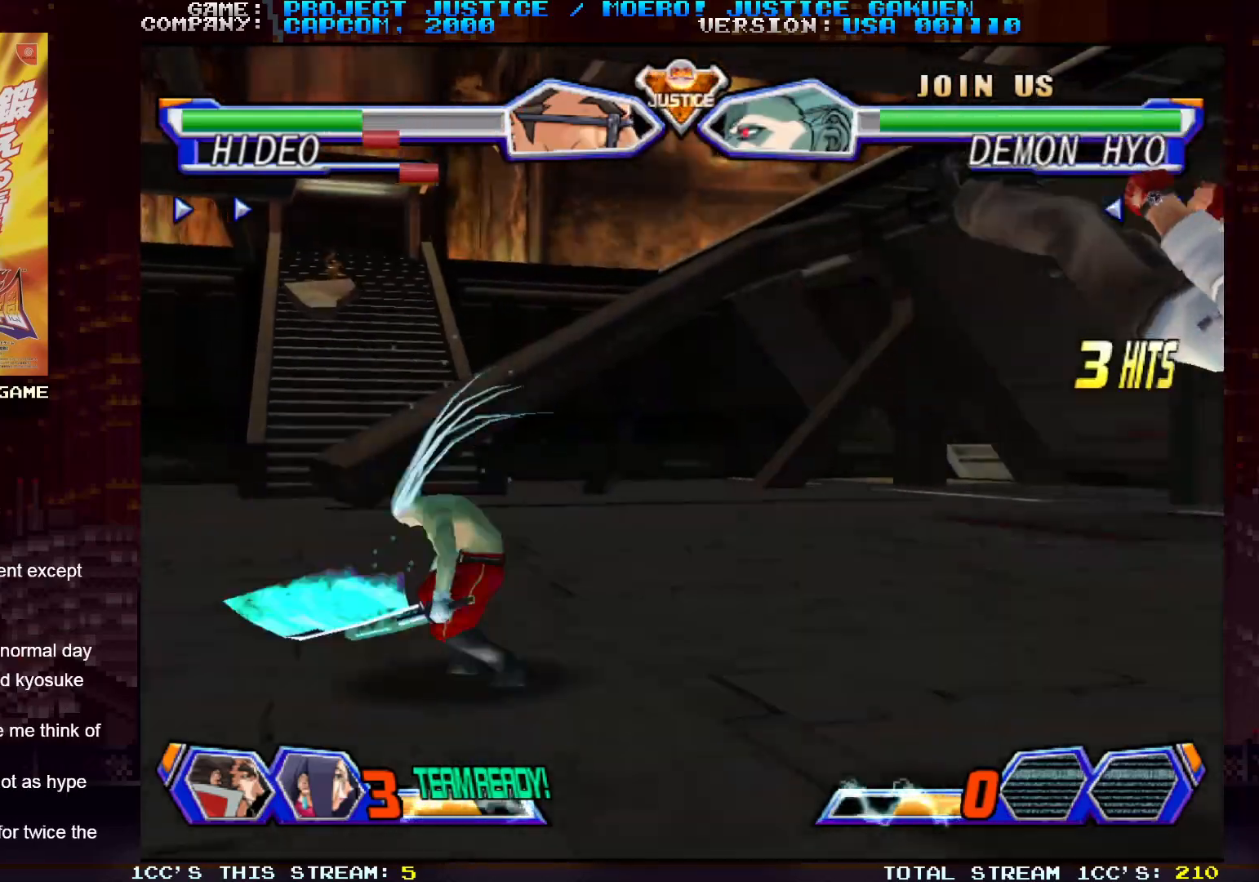
Gameplay with a controller (arcade stick); each line is a JSON object with the inputs held at the frame after it (dt_ms = milliseconds from this image to that frame). "events" lists button and stick changes between this image and that frame as [ms after this image, input, new state], when the widget could be followed in between. Not read: L3 R3.
{"dt_ms": 500, "buttons": [], "left_stick": "left", "events": [[33, "SQUARE", "up"], [33, "TRIANGLE", "up"], [33, "left_stick", "left"], [150, "SQUARE", "down"], [150, "TRIANGLE", "down"], [200, "TRIANGLE", "up"], [233, "SQUARE", "up"]]}
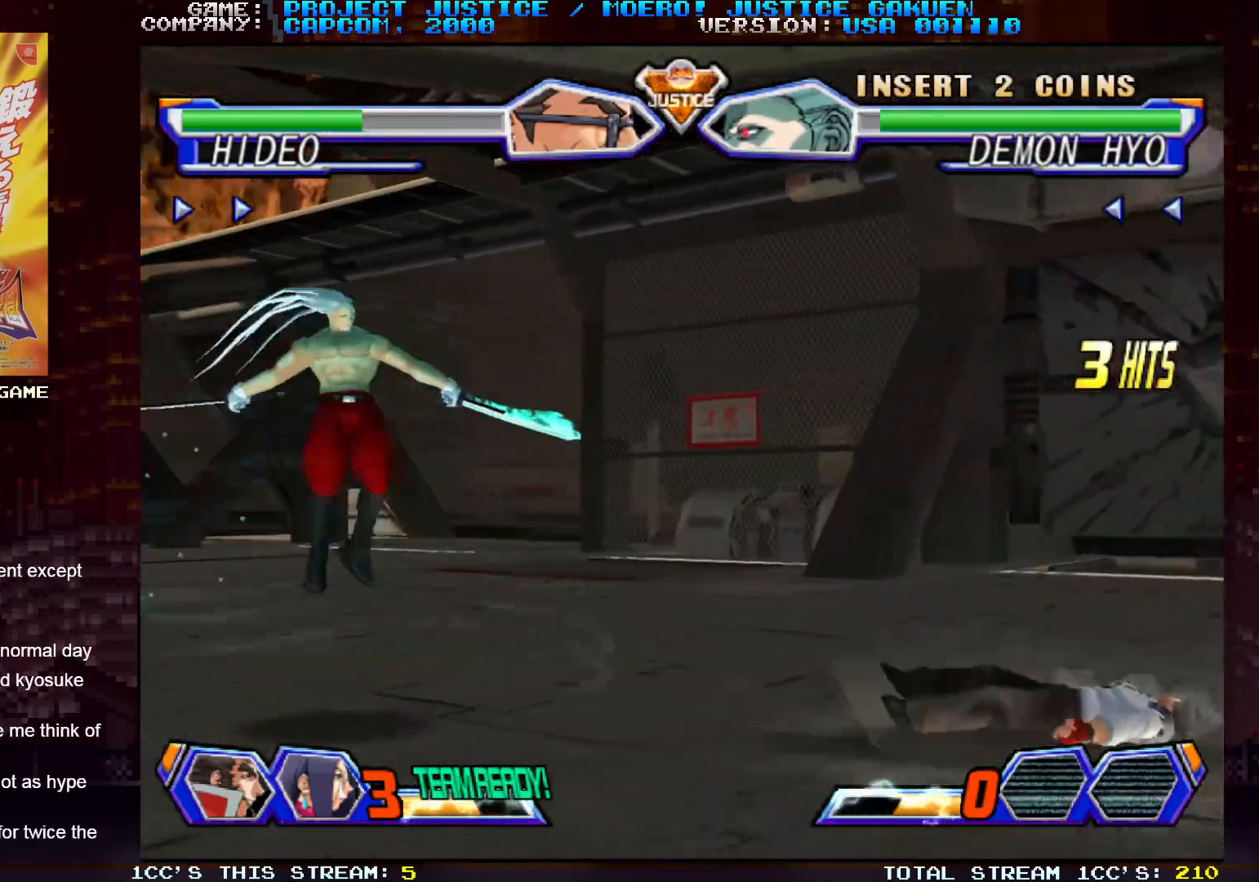
{"dt_ms": 500, "buttons": [], "left_stick": "left", "events": []}
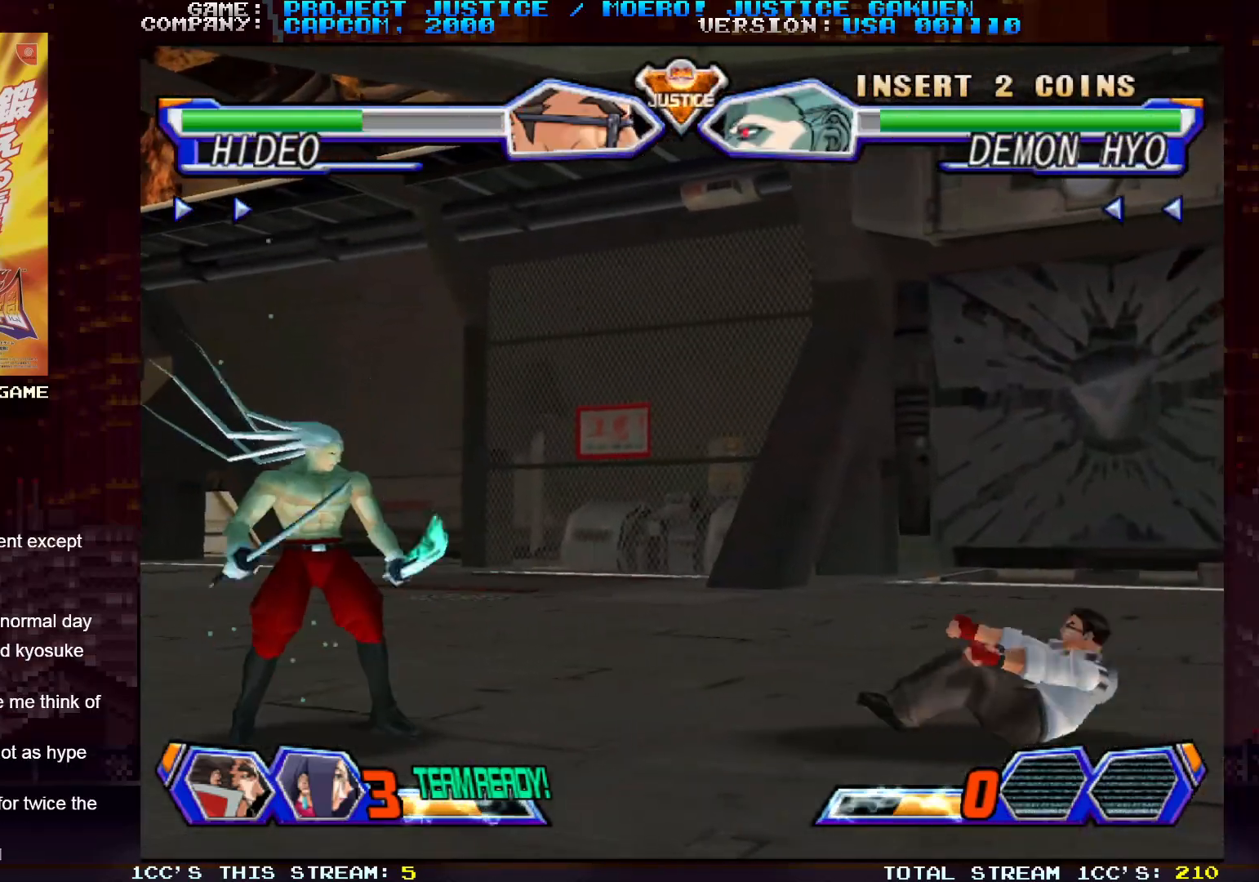
{"dt_ms": 500, "buttons": [], "left_stick": "left", "events": []}
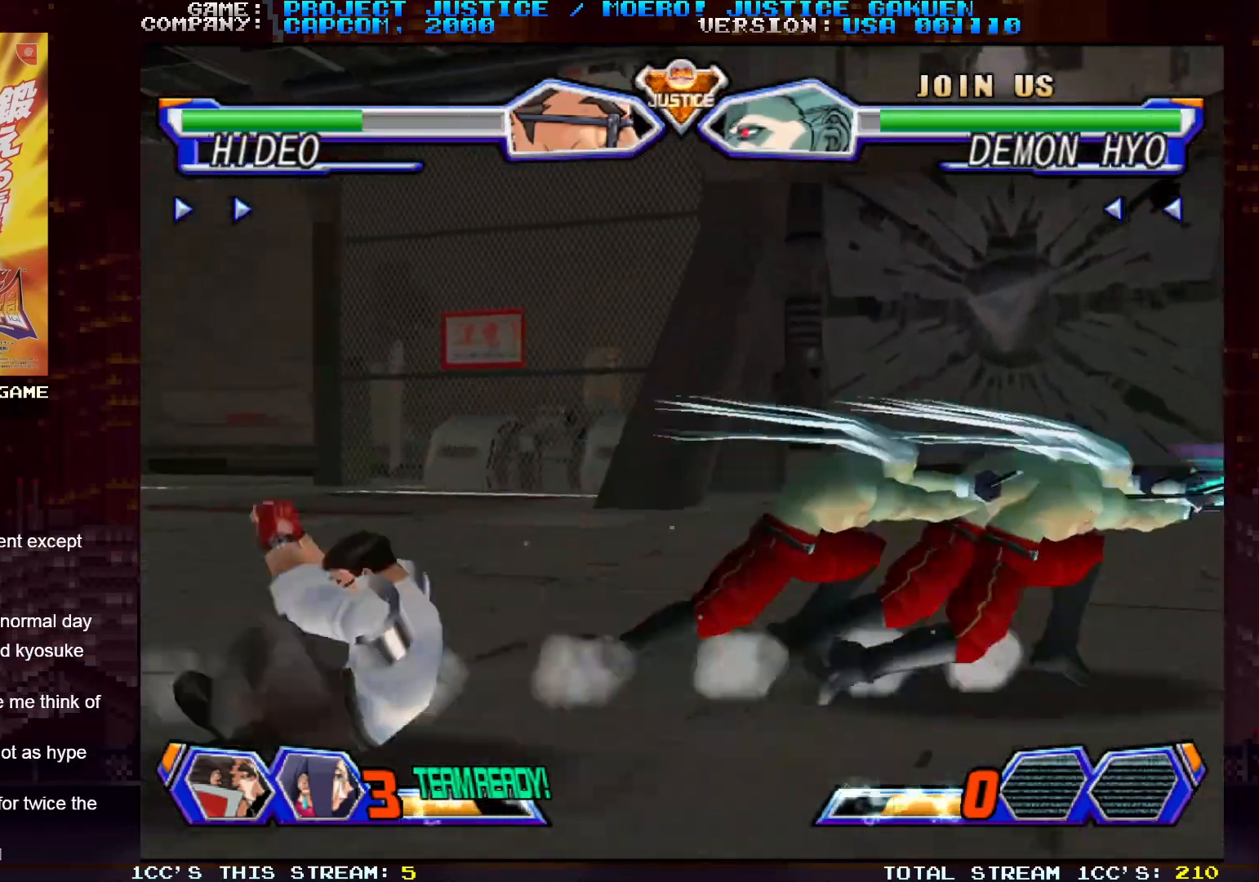
{"dt_ms": 500, "buttons": [], "left_stick": "left", "events": [[83, "left_stick", "right"], [217, "left_stick", "center"], [283, "left_stick", "right"], [417, "left_stick", "left"]]}
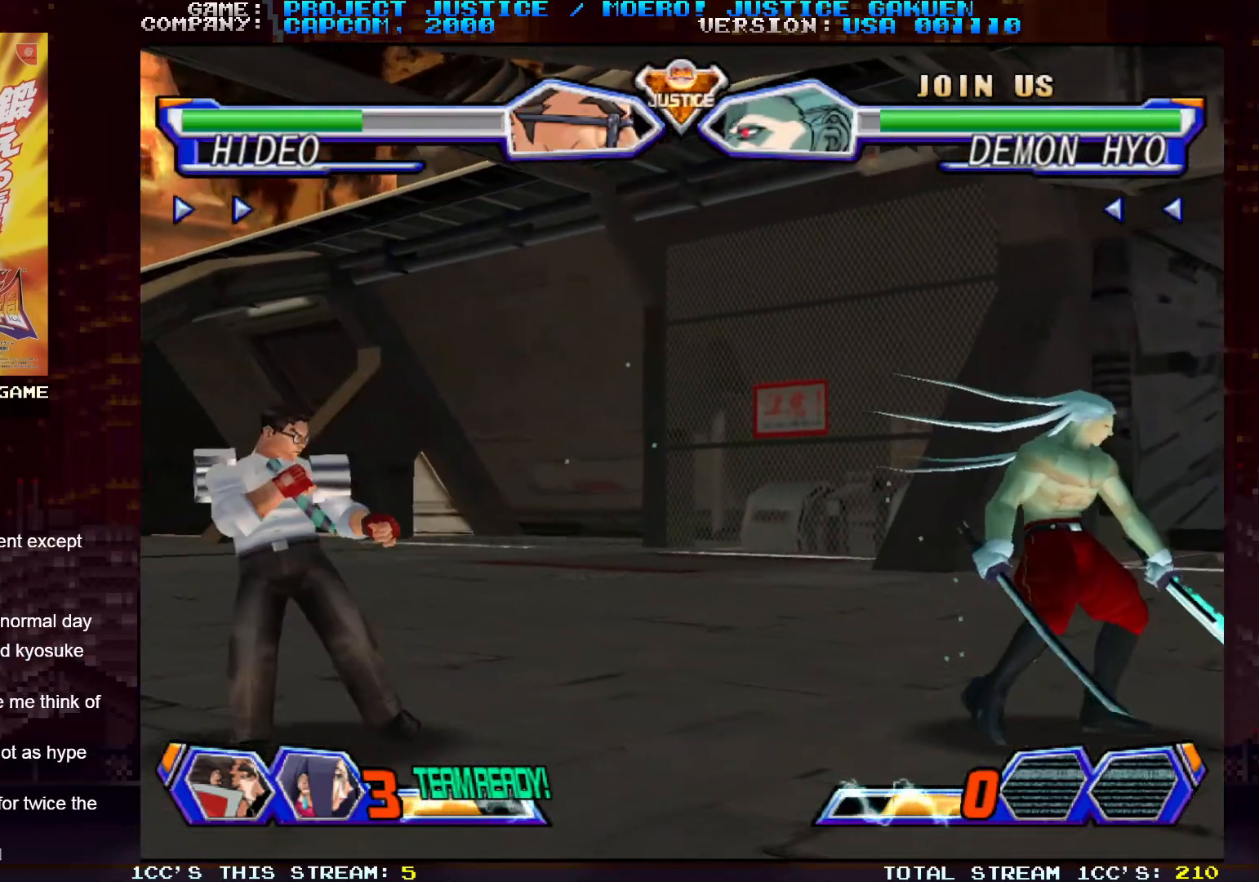
{"dt_ms": 500, "buttons": [], "left_stick": "center", "events": [[150, "left_stick", "down"], [233, "left_stick", "right"], [283, "SQUARE", "down"], [317, "left_stick", "center"], [333, "SQUARE", "up"]]}
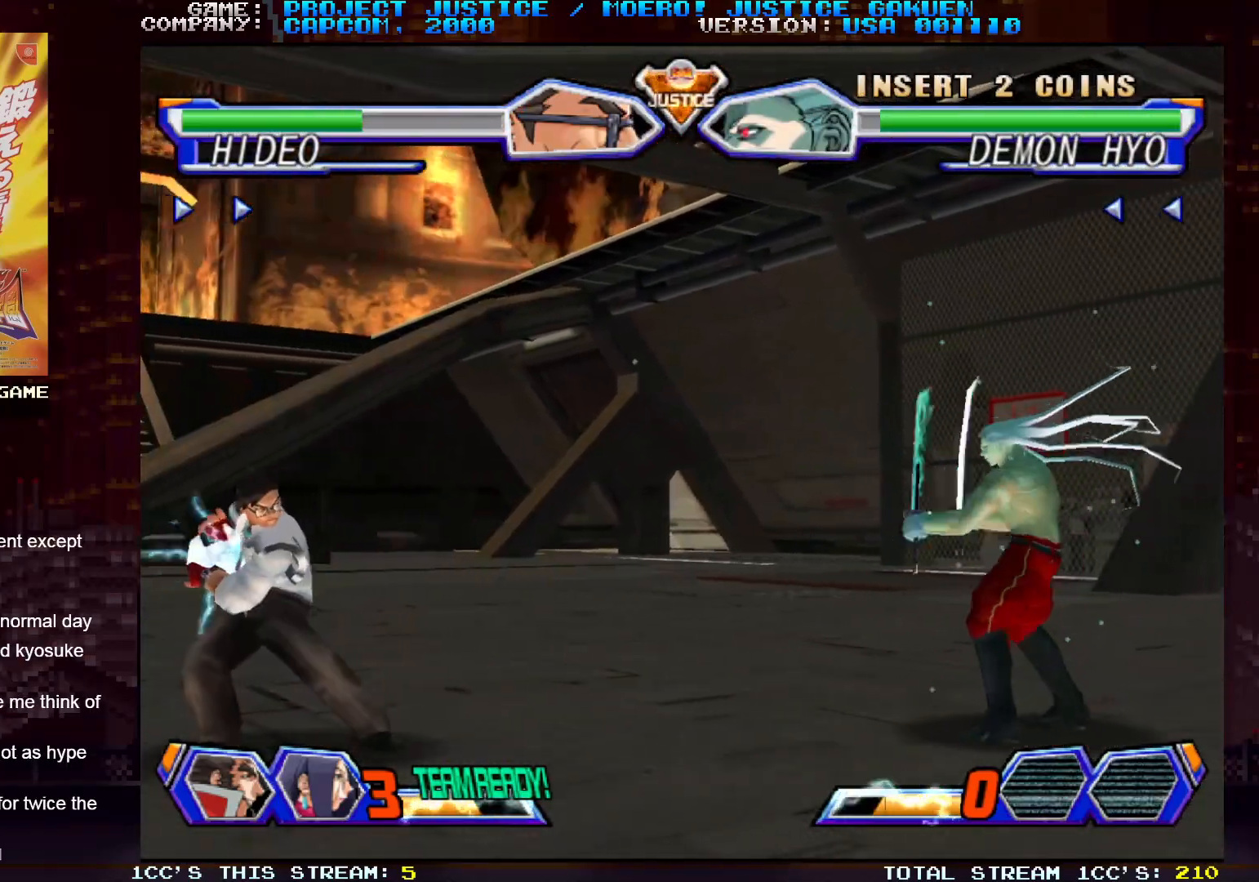
{"dt_ms": 500, "buttons": [], "left_stick": "center", "events": []}
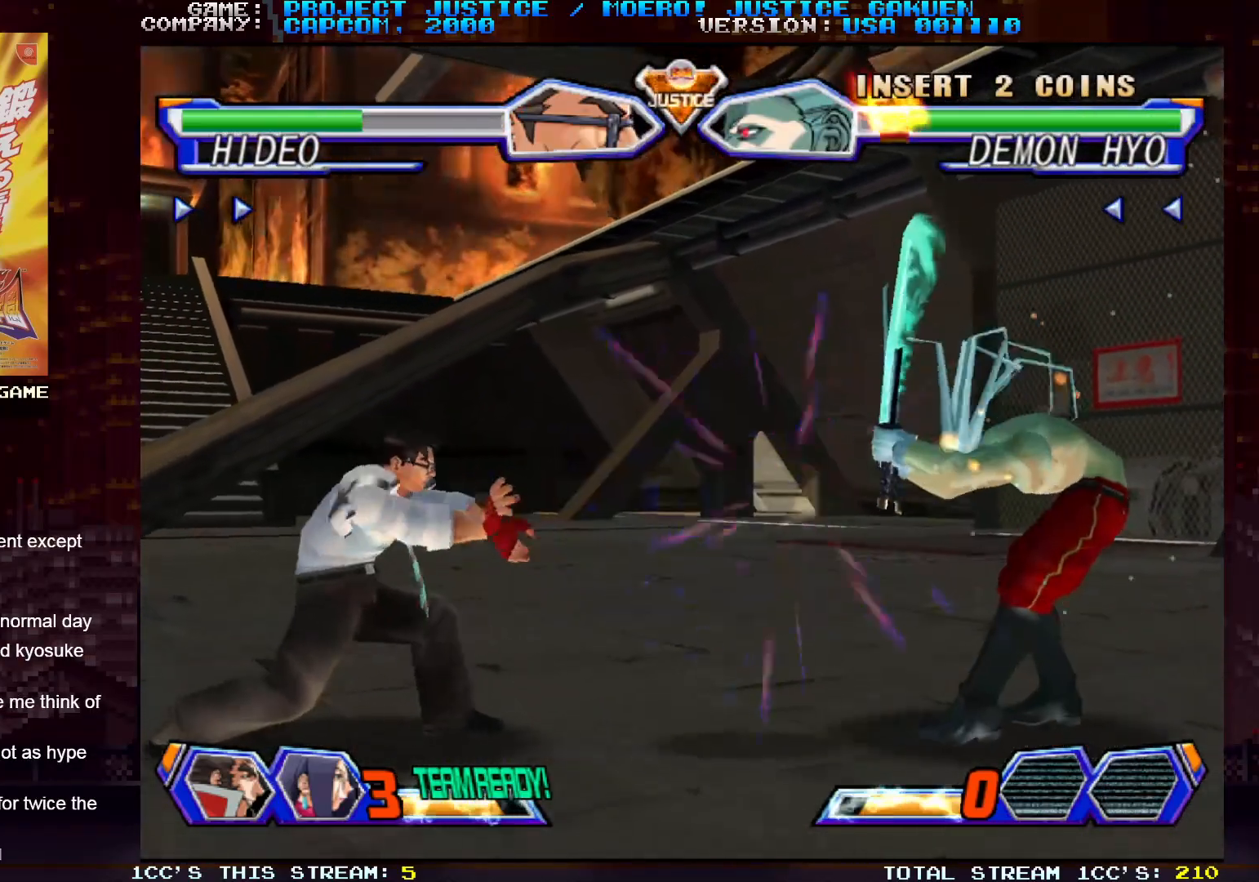
{"dt_ms": 500, "buttons": [], "left_stick": "center"}
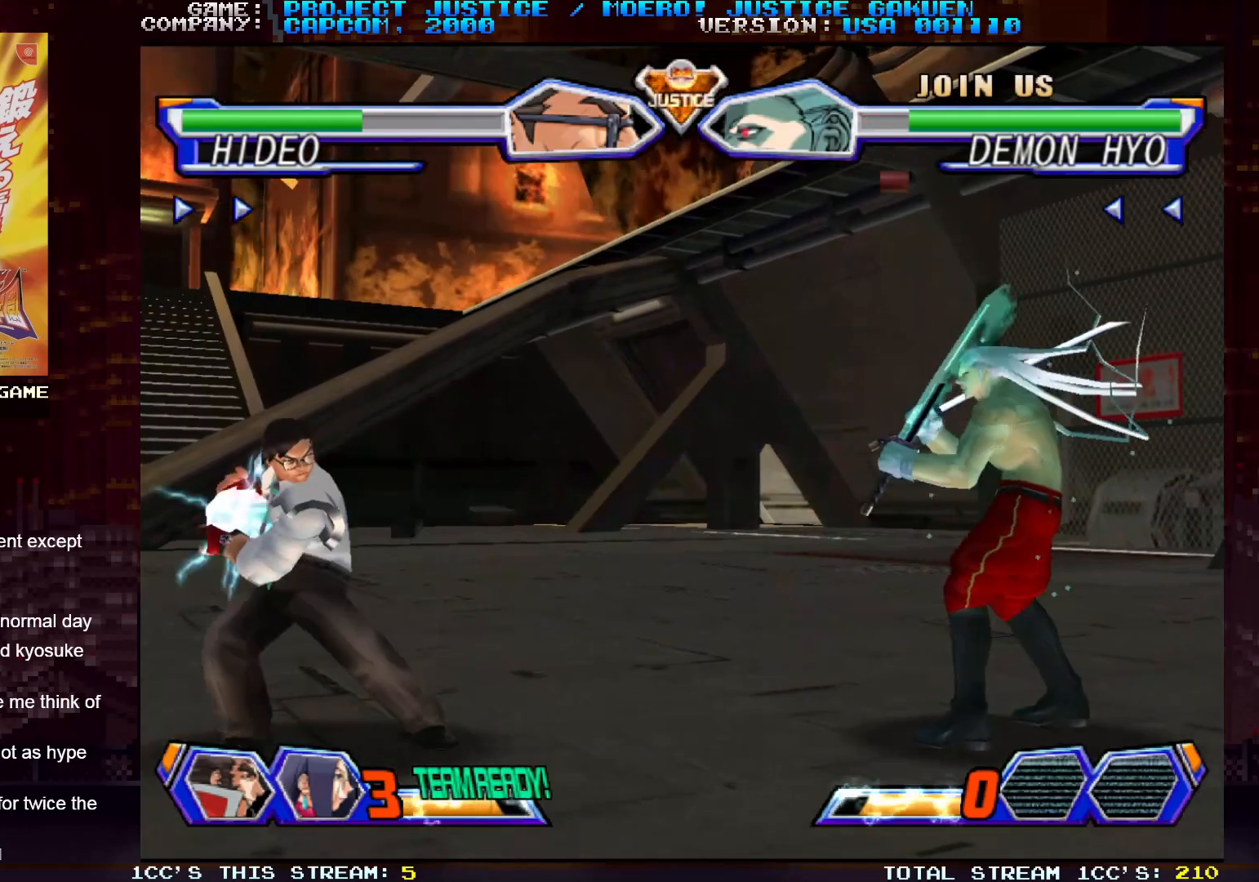
{"dt_ms": 500, "buttons": [], "left_stick": "center", "events": []}
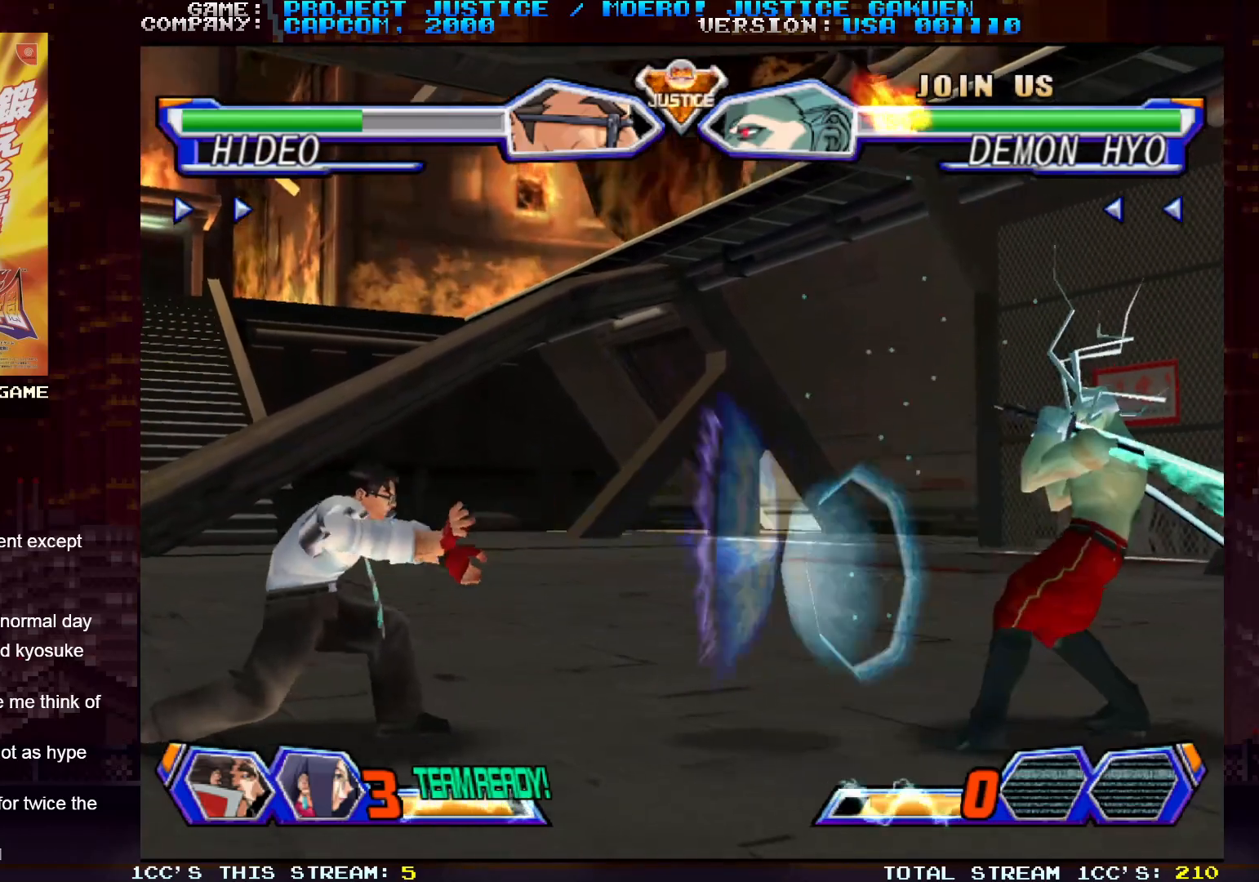
{"dt_ms": 500, "buttons": [], "left_stick": "center"}
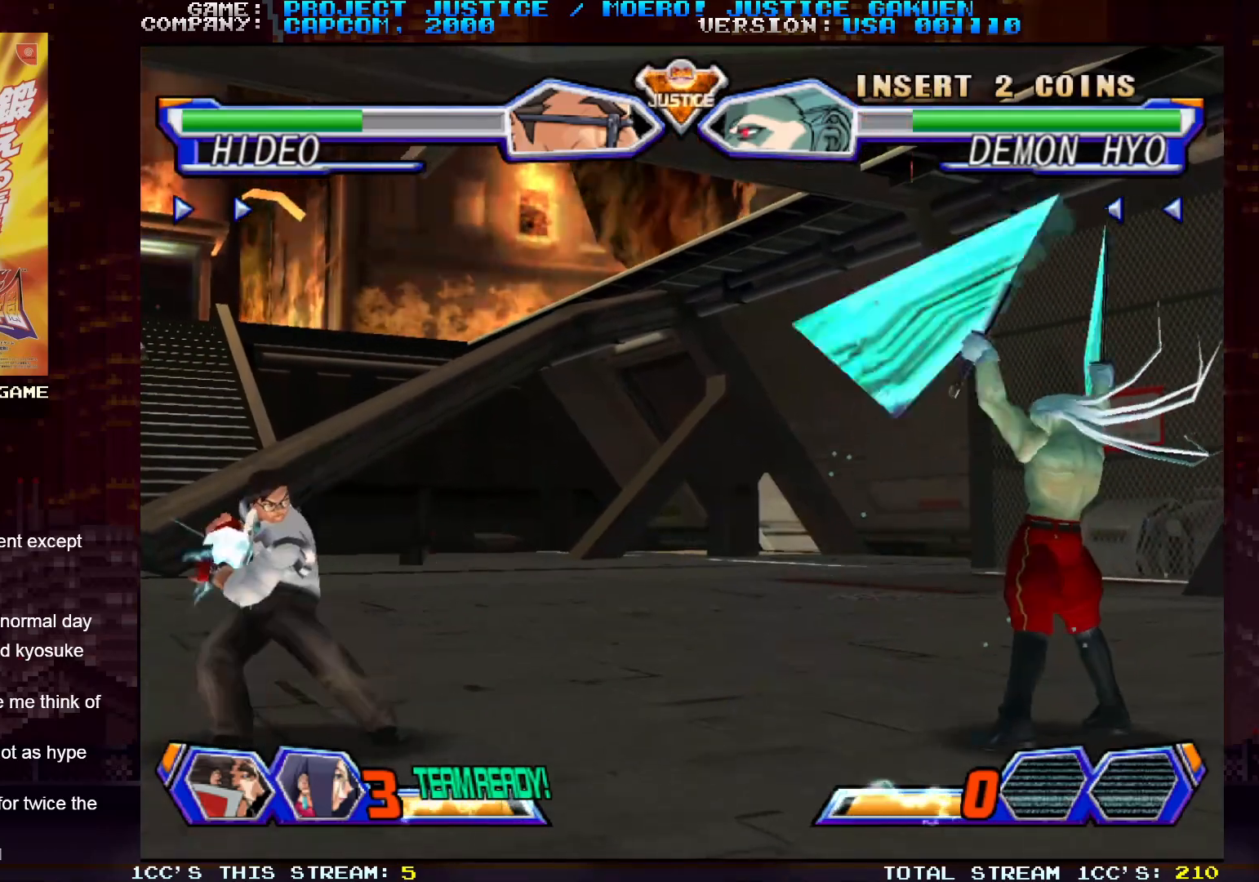
{"dt_ms": 500, "buttons": [], "left_stick": "center", "events": []}
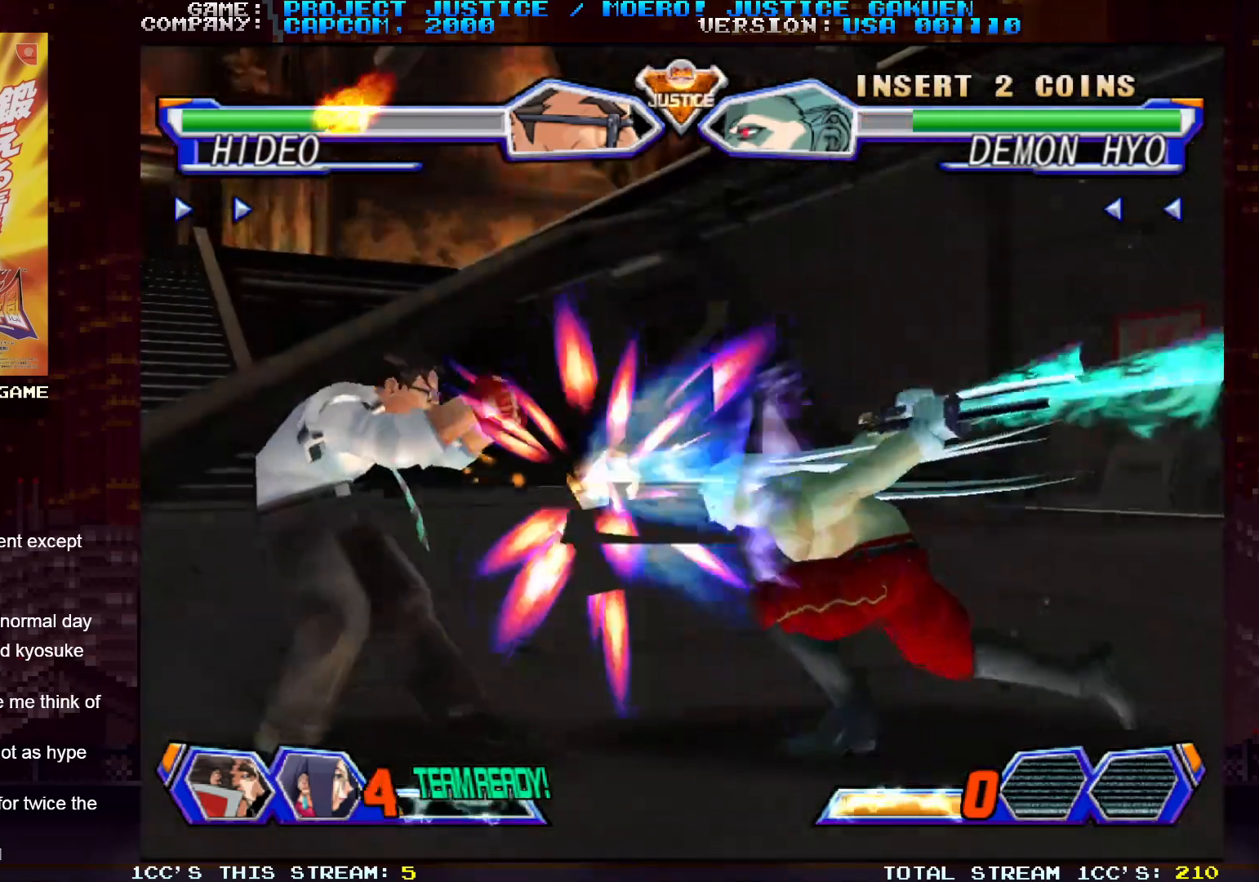
{"dt_ms": 500, "buttons": [], "left_stick": "up-right", "events": [[450, "left_stick", "right"], [500, "left_stick", "up-right"]]}
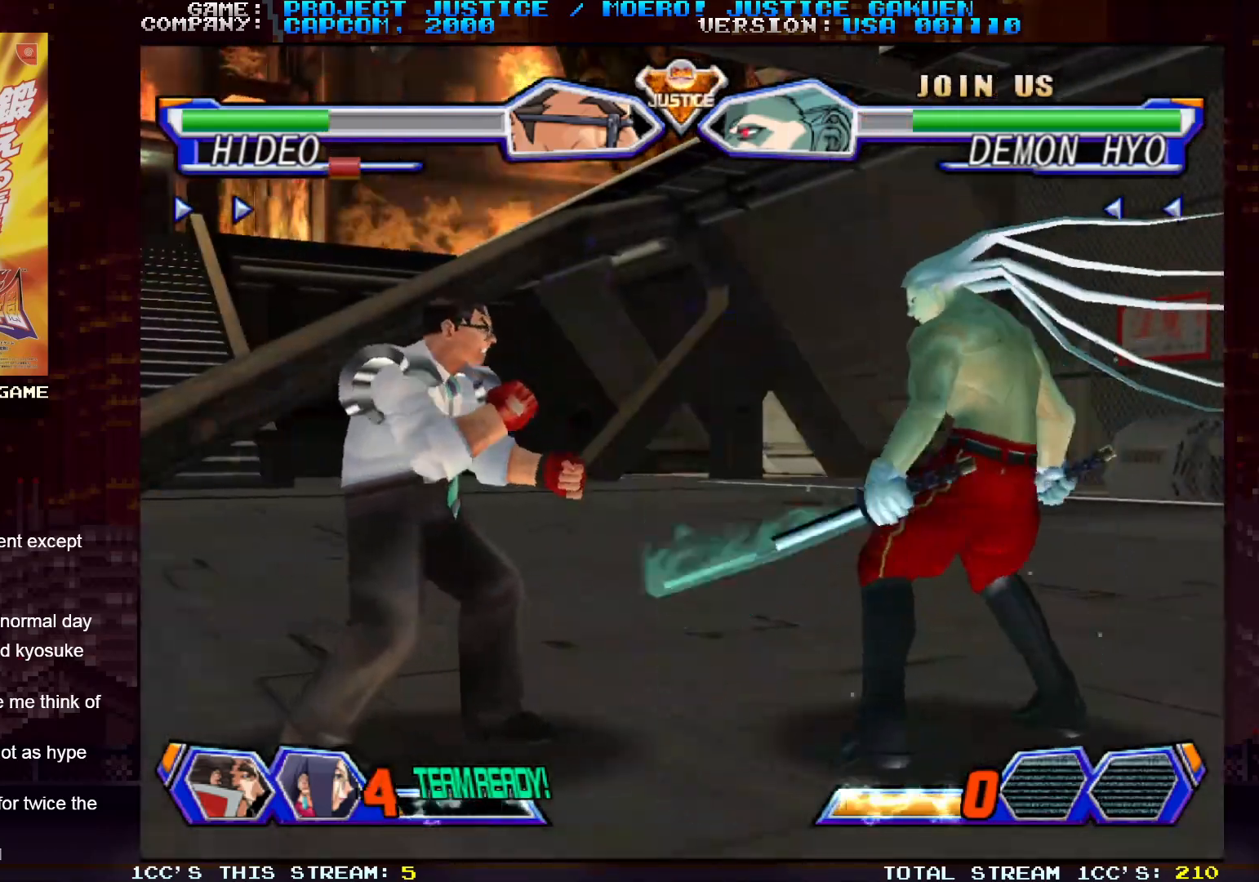
{"dt_ms": 500, "buttons": [], "left_stick": "left", "events": [[317, "left_stick", "left"]]}
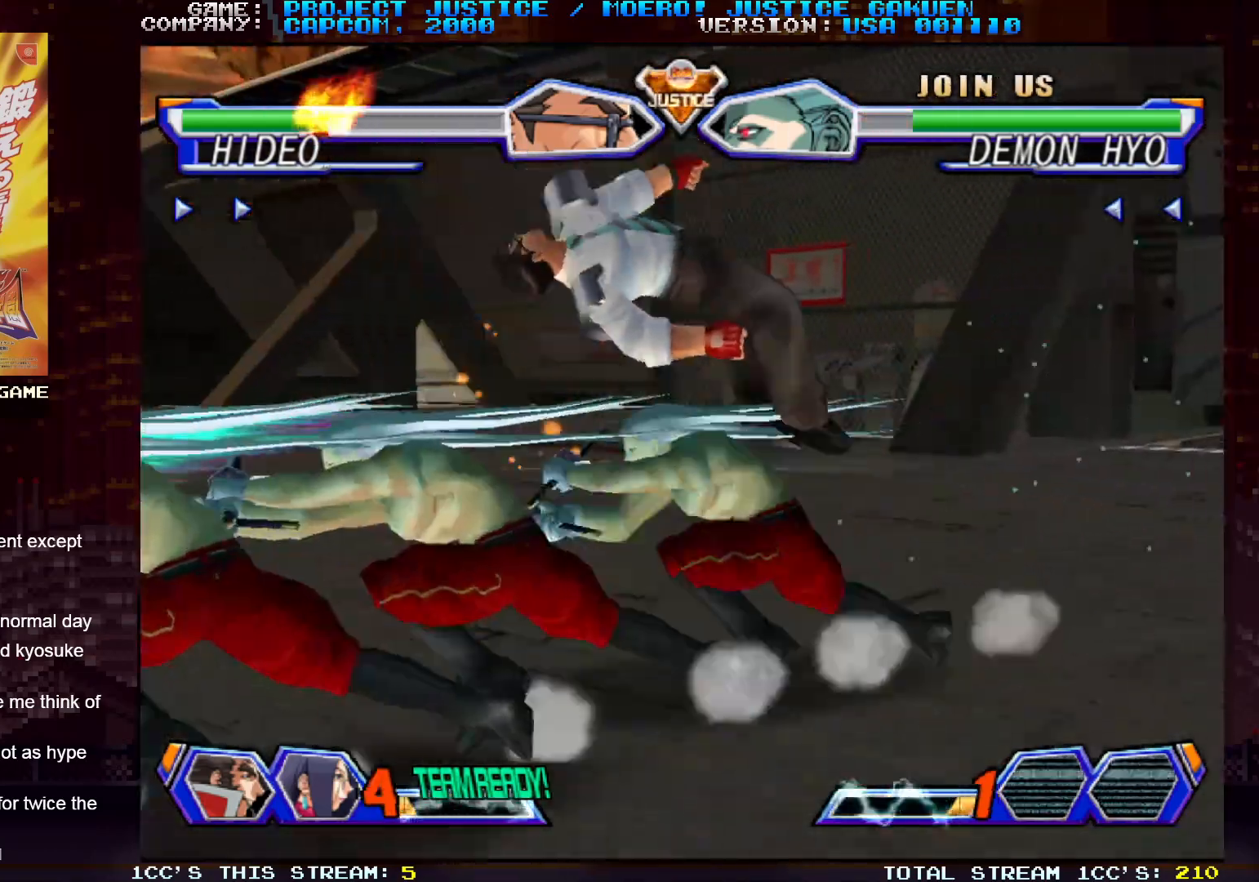
{"dt_ms": 500, "buttons": [], "left_stick": "left", "events": [[317, "SQUARE", "down"], [317, "TRIANGLE", "down"], [383, "SQUARE", "up"], [383, "TRIANGLE", "up"]]}
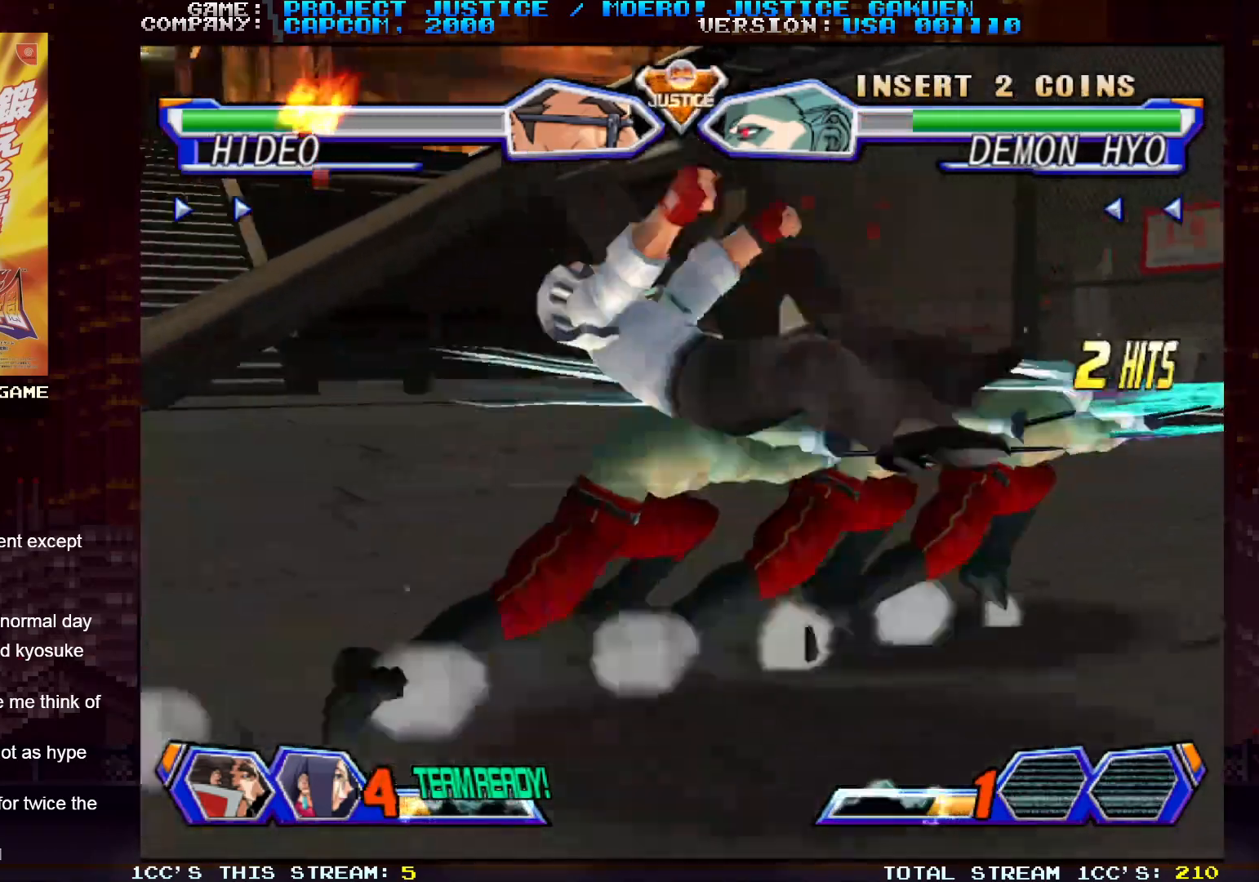
{"dt_ms": 500, "buttons": [], "left_stick": "left", "events": [[383, "SQUARE", "down"], [383, "TRIANGLE", "down"], [450, "SQUARE", "up"], [450, "TRIANGLE", "up"]]}
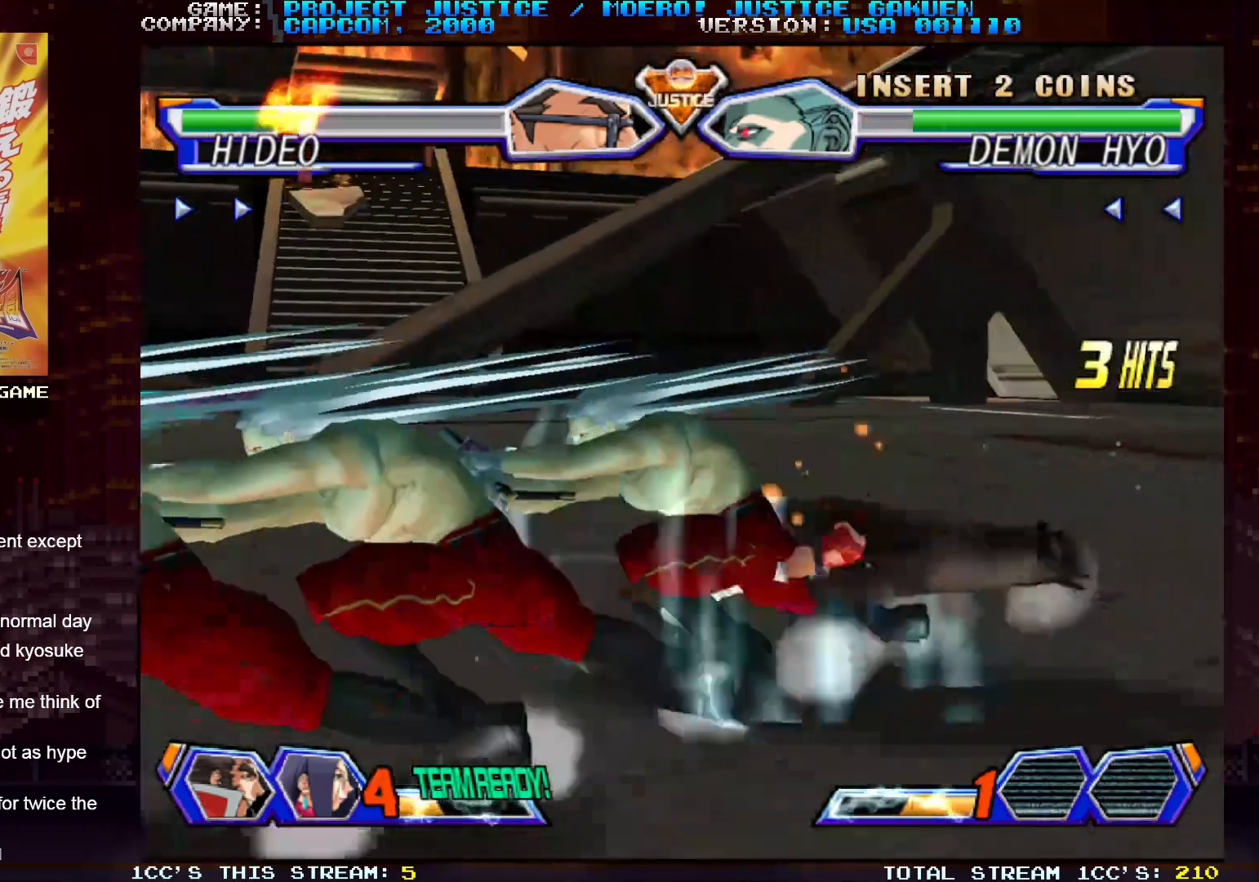
{"dt_ms": 500, "buttons": [], "left_stick": "left", "events": [[117, "SQUARE", "down"], [117, "TRIANGLE", "down"], [167, "SQUARE", "up"], [167, "TRIANGLE", "up"], [317, "SQUARE", "down"], [317, "TRIANGLE", "down"], [367, "SQUARE", "up"], [383, "TRIANGLE", "up"]]}
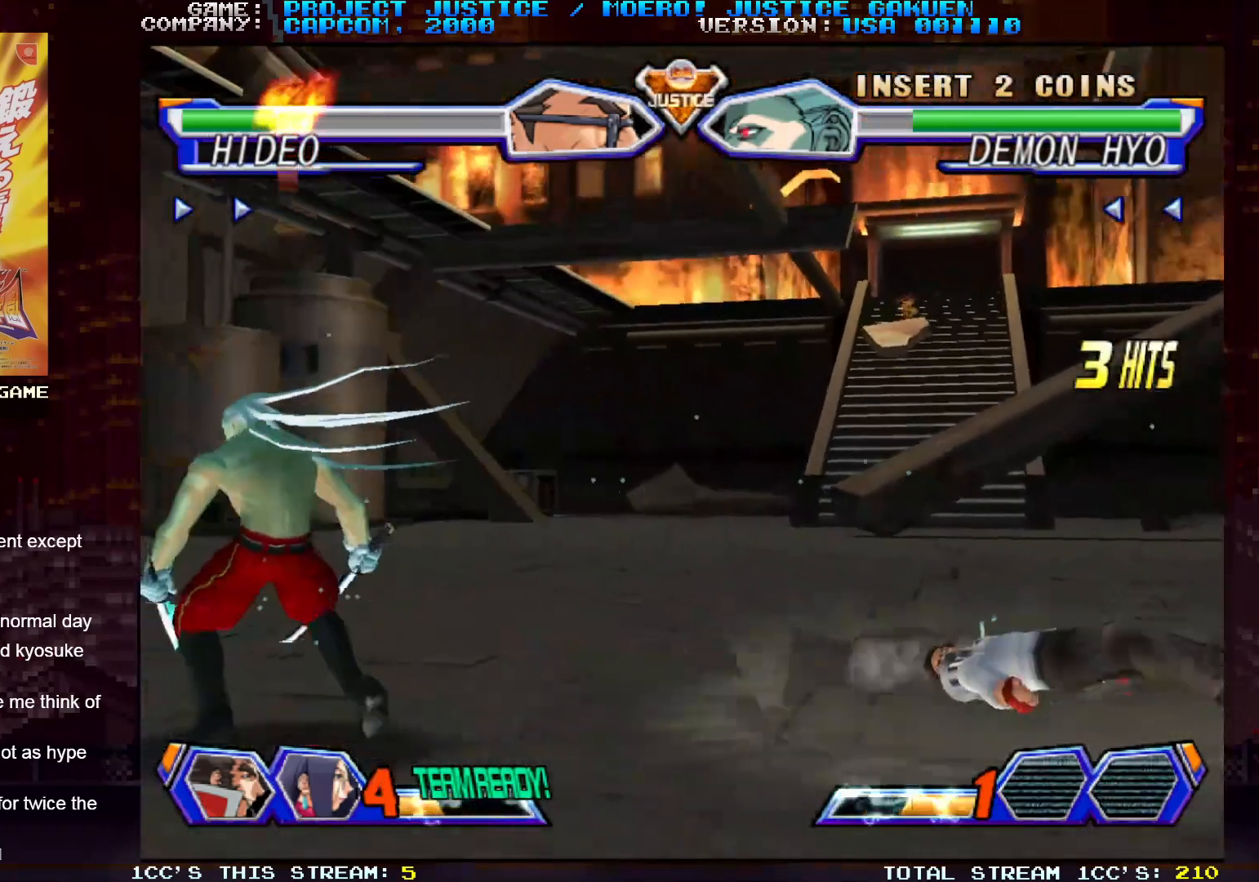
{"dt_ms": 500, "buttons": ["SQUARE", "TRIANGLE"], "left_stick": "left", "events": [[417, "SQUARE", "down"], [417, "TRIANGLE", "down"]]}
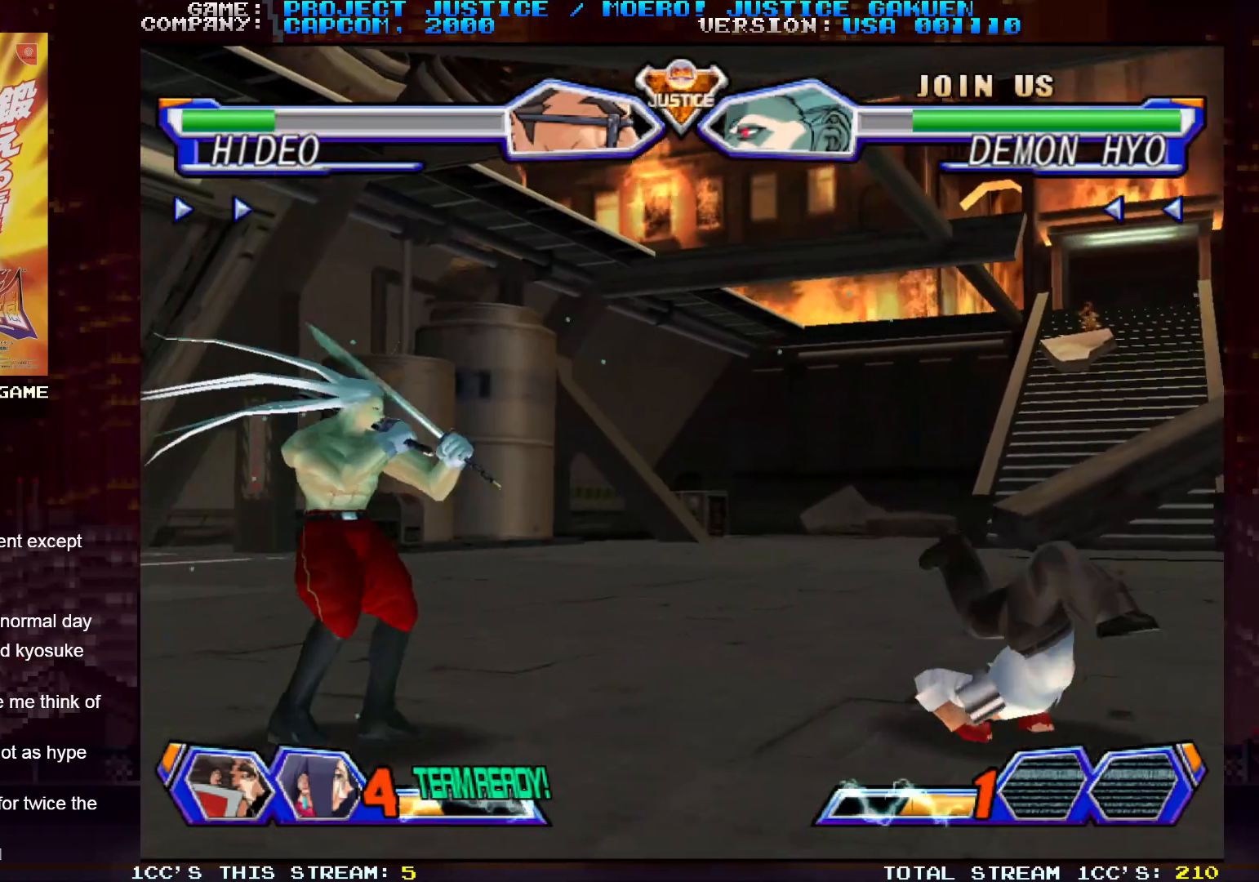
{"dt_ms": 500, "buttons": [], "left_stick": "center", "events": [[17, "SQUARE", "up"], [17, "TRIANGLE", "up"], [400, "left_stick", "center"]]}
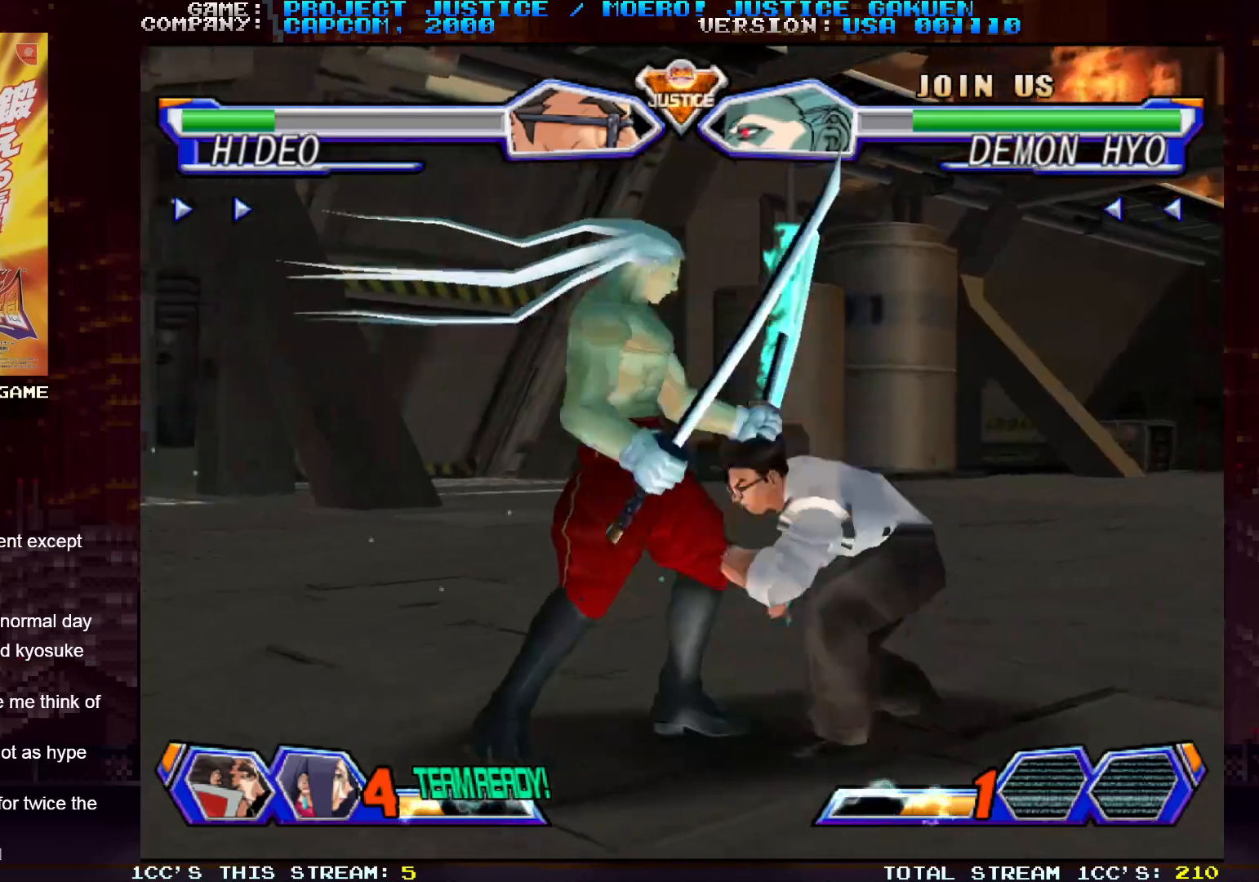
{"dt_ms": 500, "buttons": ["TRIANGLE"], "left_stick": "center", "events": [[33, "SQUARE", "down"], [100, "SQUARE", "up"], [167, "SQUARE", "down"], [250, "SQUARE", "up"], [317, "SQUARE", "down"], [383, "SQUARE", "up"], [483, "TRIANGLE", "down"]]}
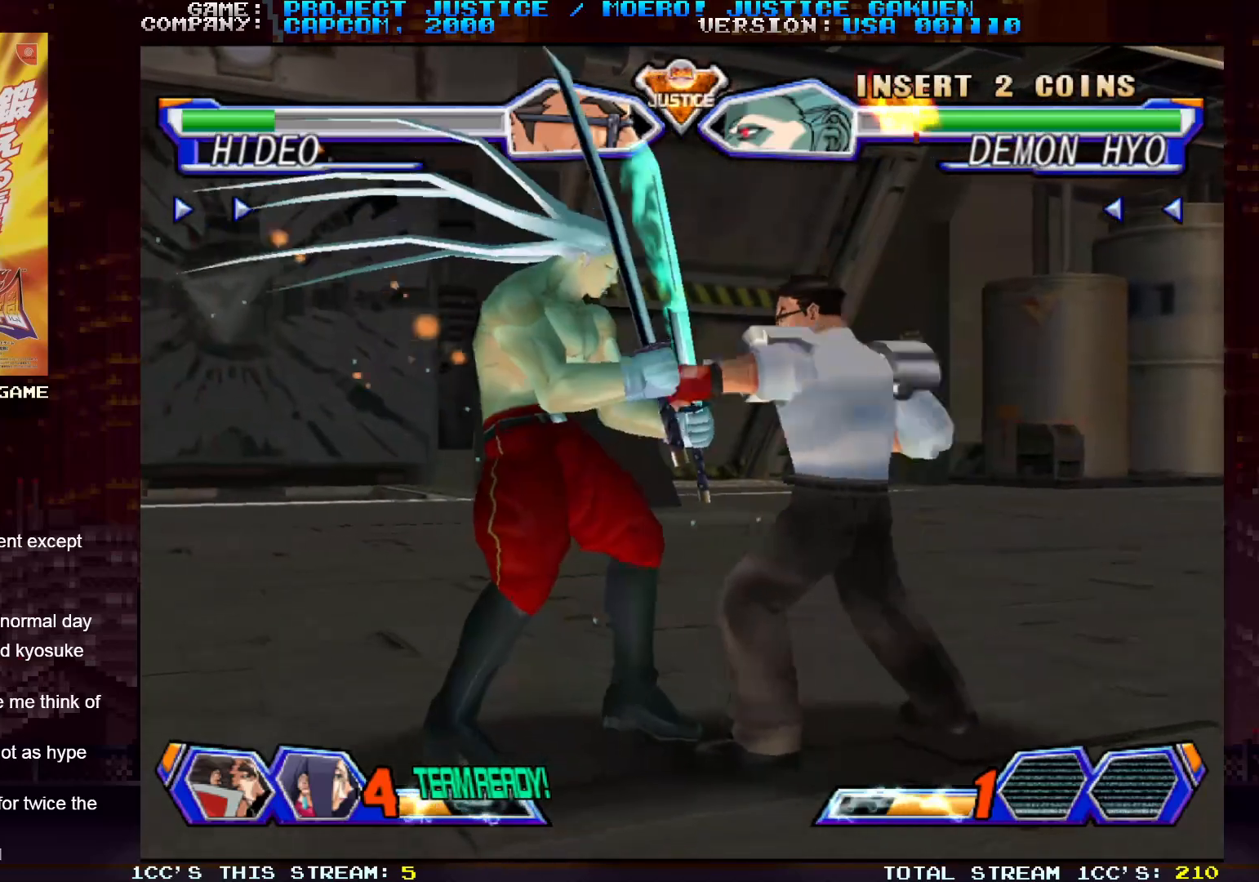
{"dt_ms": 500, "buttons": [], "left_stick": "center", "events": [[33, "TRIANGLE", "up"], [117, "TRIANGLE", "down"], [117, "left_stick", "down"], [167, "TRIANGLE", "up"], [167, "left_stick", "down-right"], [317, "left_stick", "down-left"], [383, "left_stick", "down-right"], [483, "TRIANGLE", "down"], [483, "left_stick", "center"], [500, "TRIANGLE", "up"]]}
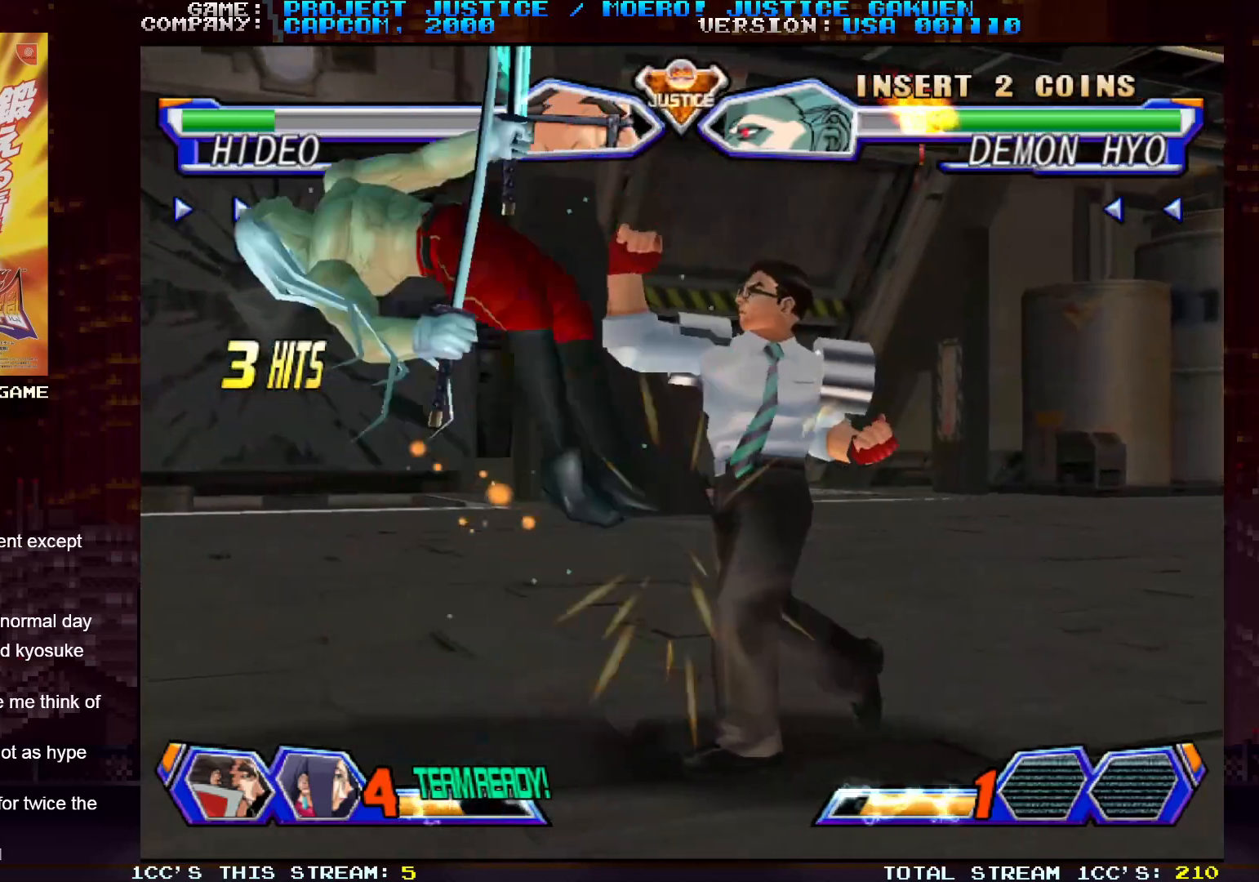
{"dt_ms": 500, "buttons": [], "left_stick": "center", "events": [[33, "left_stick", "down"], [100, "left_stick", "right"], [117, "TRIANGLE", "down"], [167, "TRIANGLE", "up"], [183, "left_stick", "center"]]}
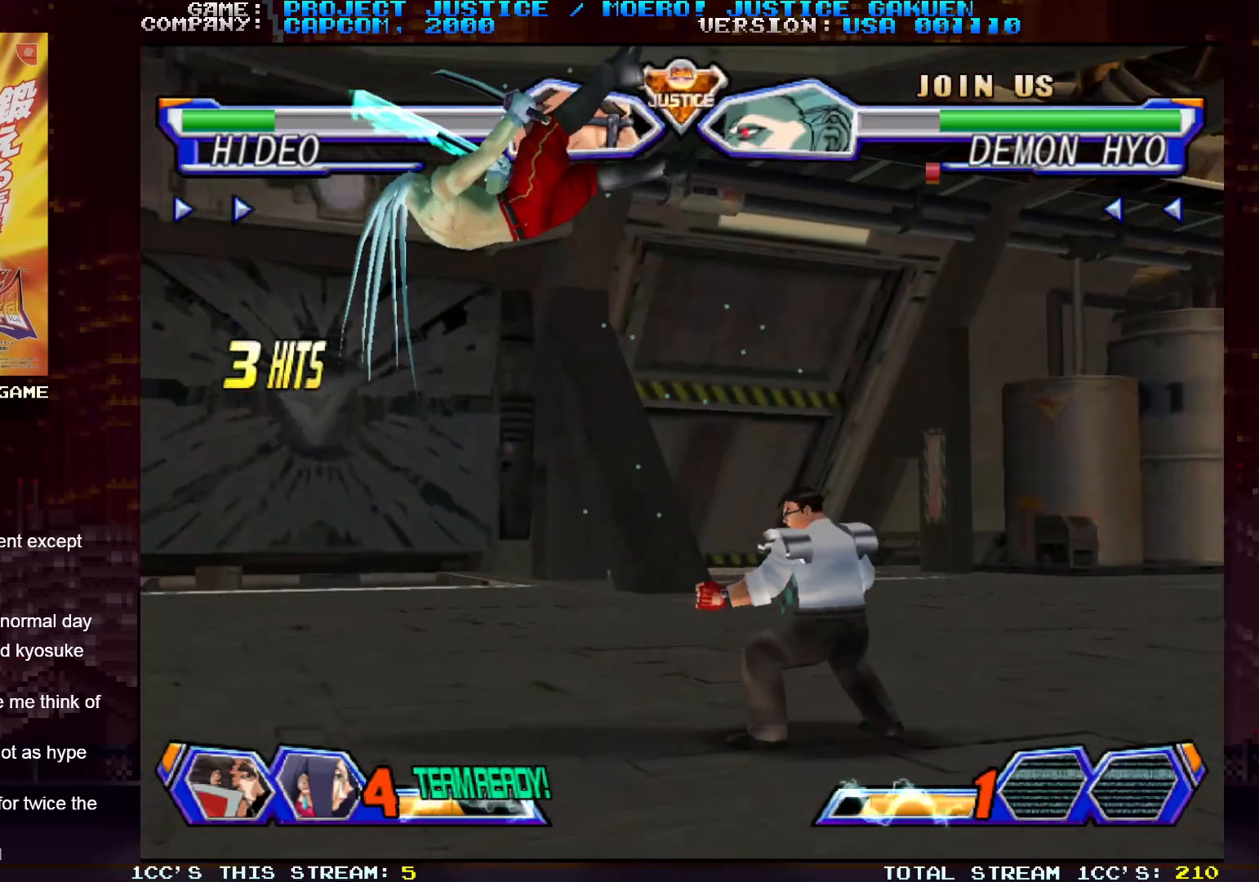
{"dt_ms": 500, "buttons": [], "left_stick": "center", "events": [[50, "left_stick", "left"], [100, "left_stick", "up-left"], [200, "CIRCLE", "down"], [267, "CIRCLE", "up"], [317, "left_stick", "center"], [350, "CIRCLE", "down"], [450, "CIRCLE", "up"]]}
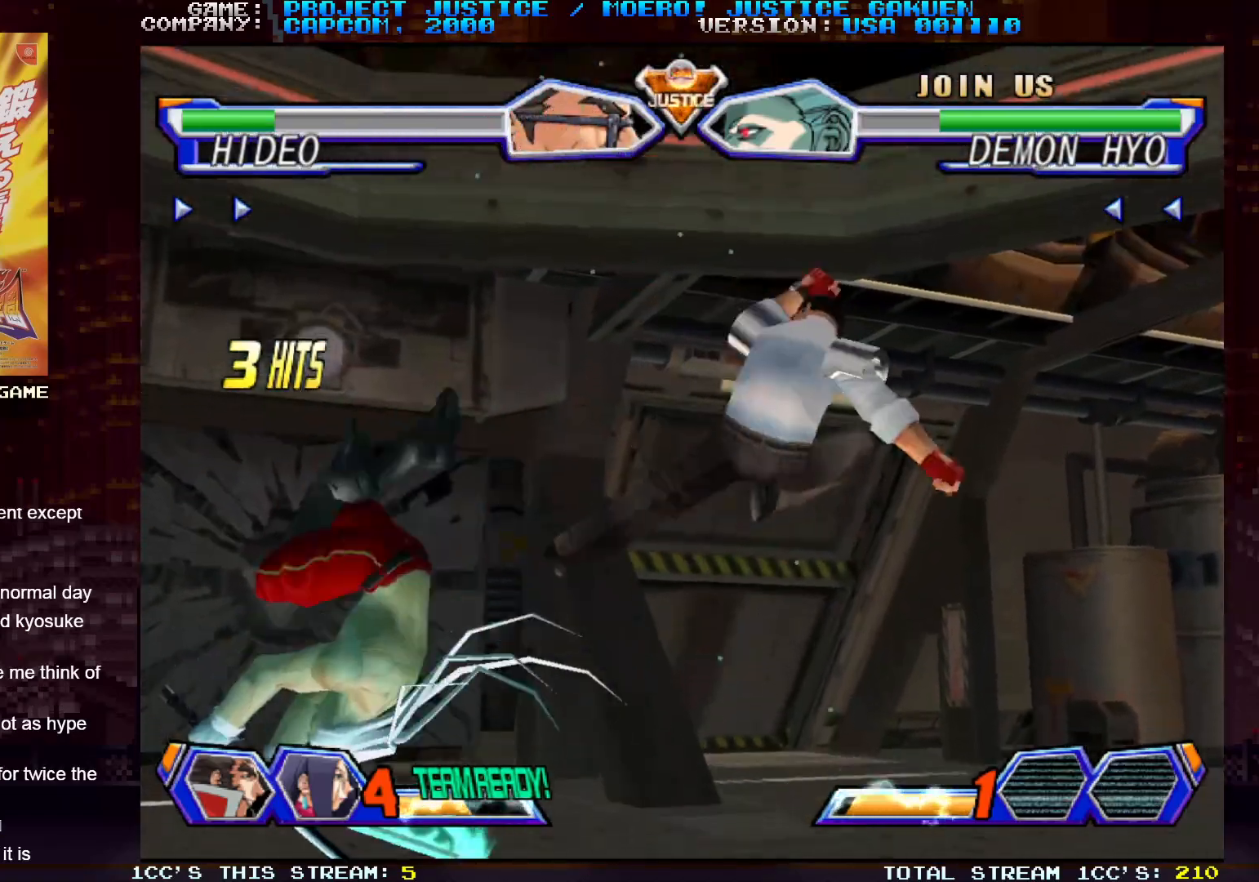
{"dt_ms": 500, "buttons": ["SQUARE"], "left_stick": "right", "events": [[267, "left_stick", "right"], [450, "SQUARE", "down"]]}
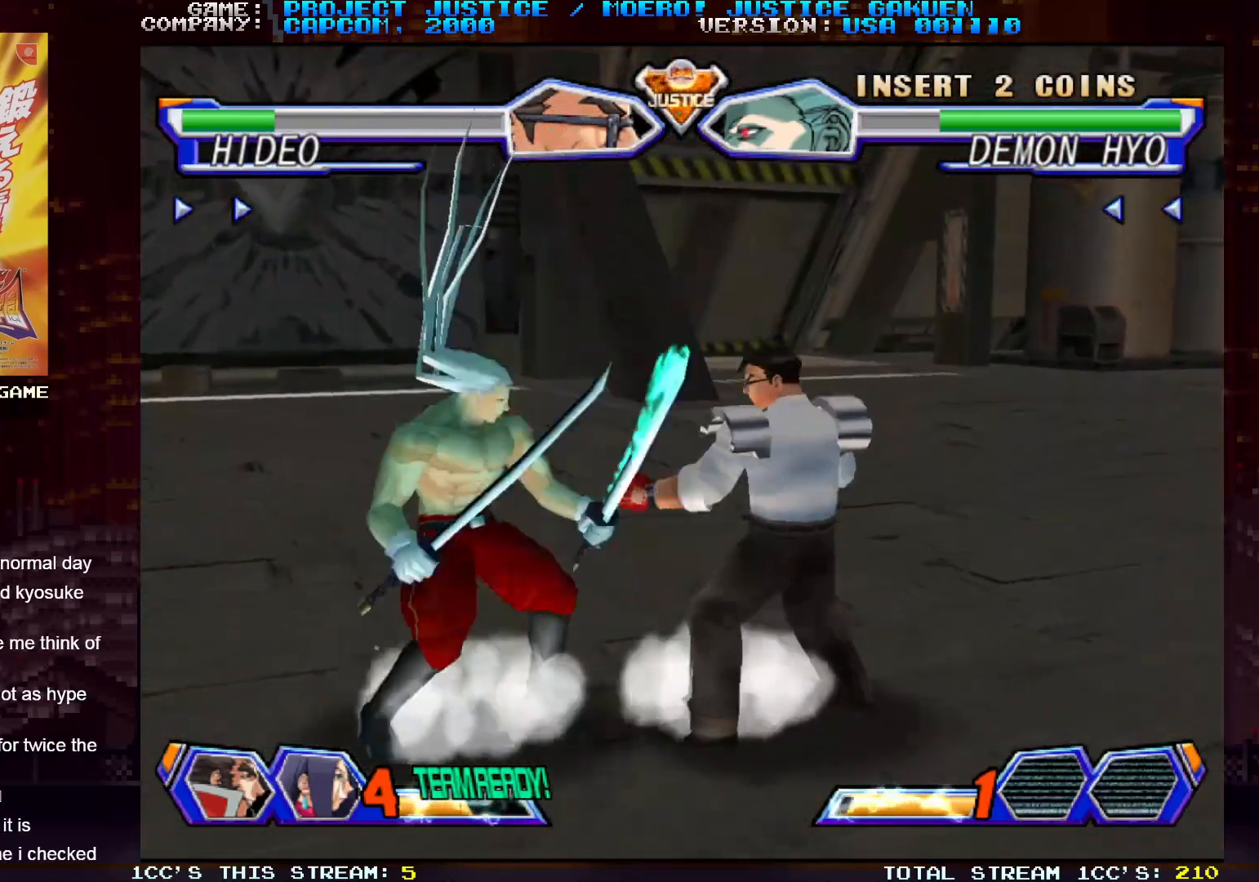
{"dt_ms": 1000, "buttons": [], "left_stick": "center"}
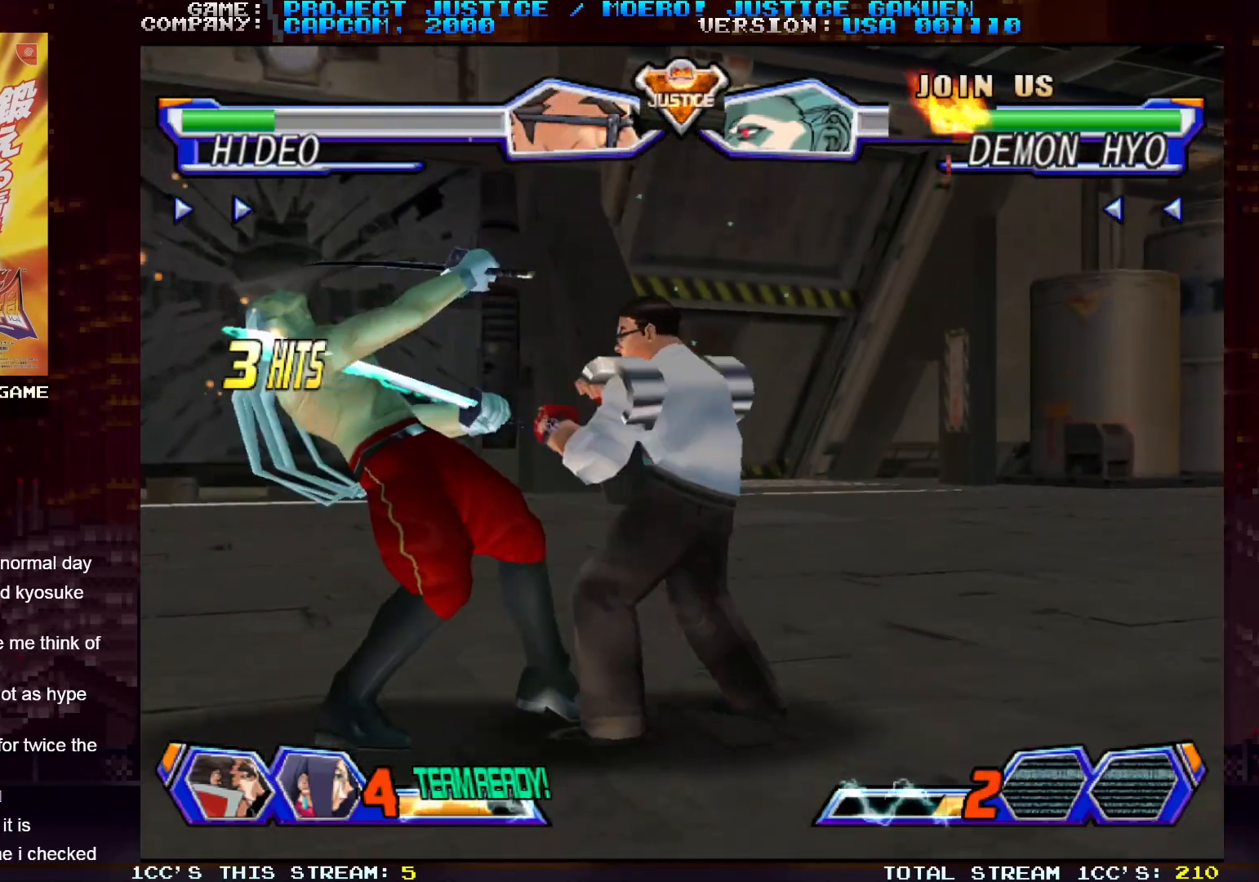
{"dt_ms": 500, "buttons": [], "left_stick": "center", "events": []}
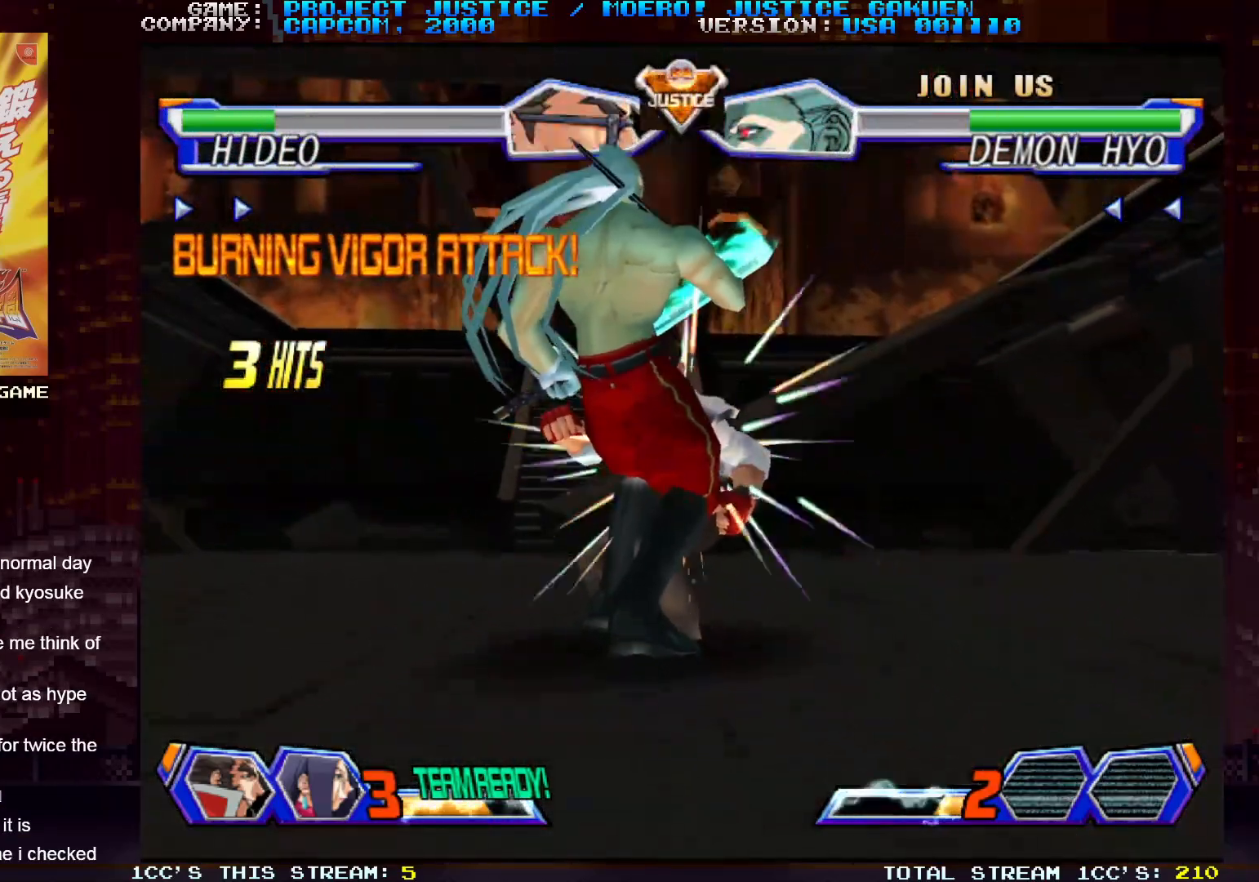
{"dt_ms": 500, "buttons": [], "left_stick": "right", "events": [[383, "left_stick", "right"]]}
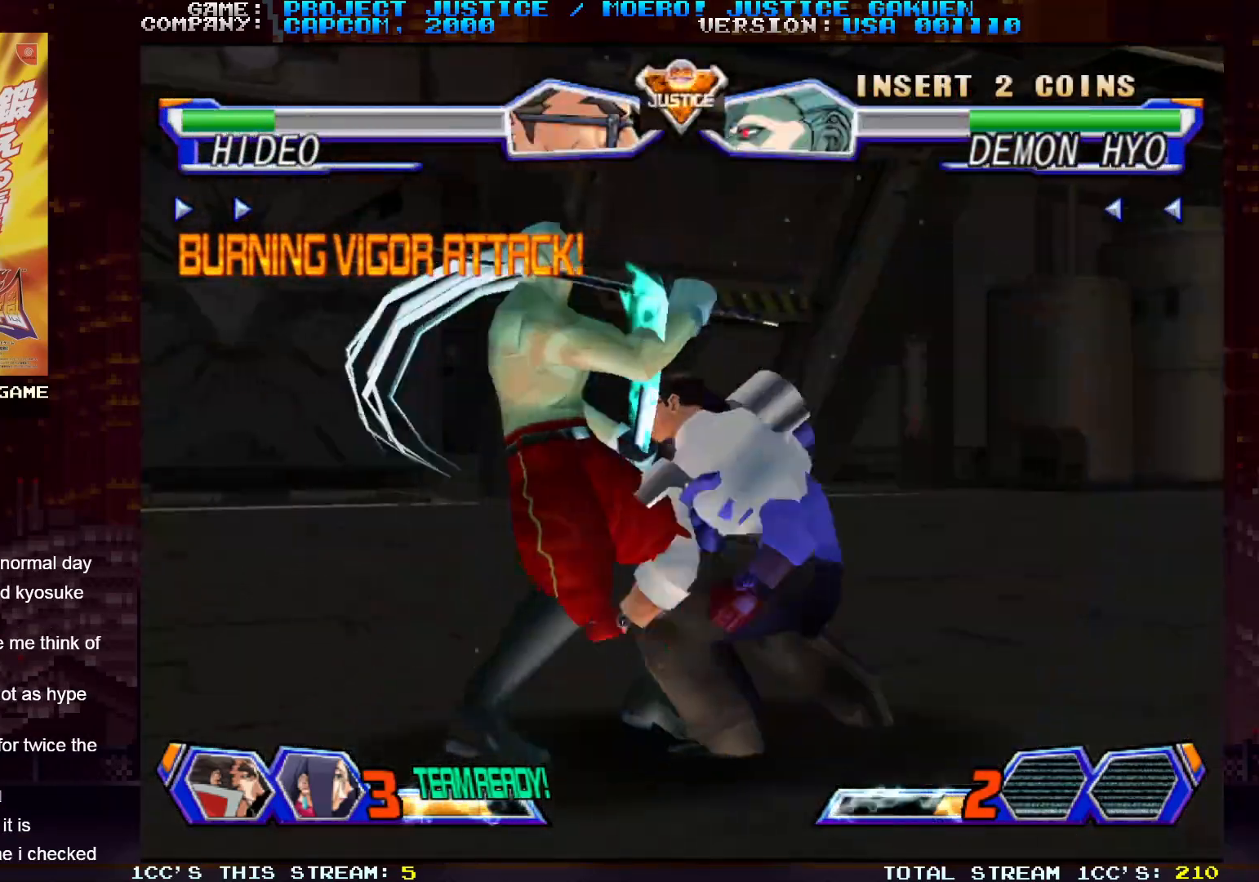
{"dt_ms": 500, "buttons": ["TRIANGLE"], "left_stick": "right", "events": [[83, "TRIANGLE", "down"]]}
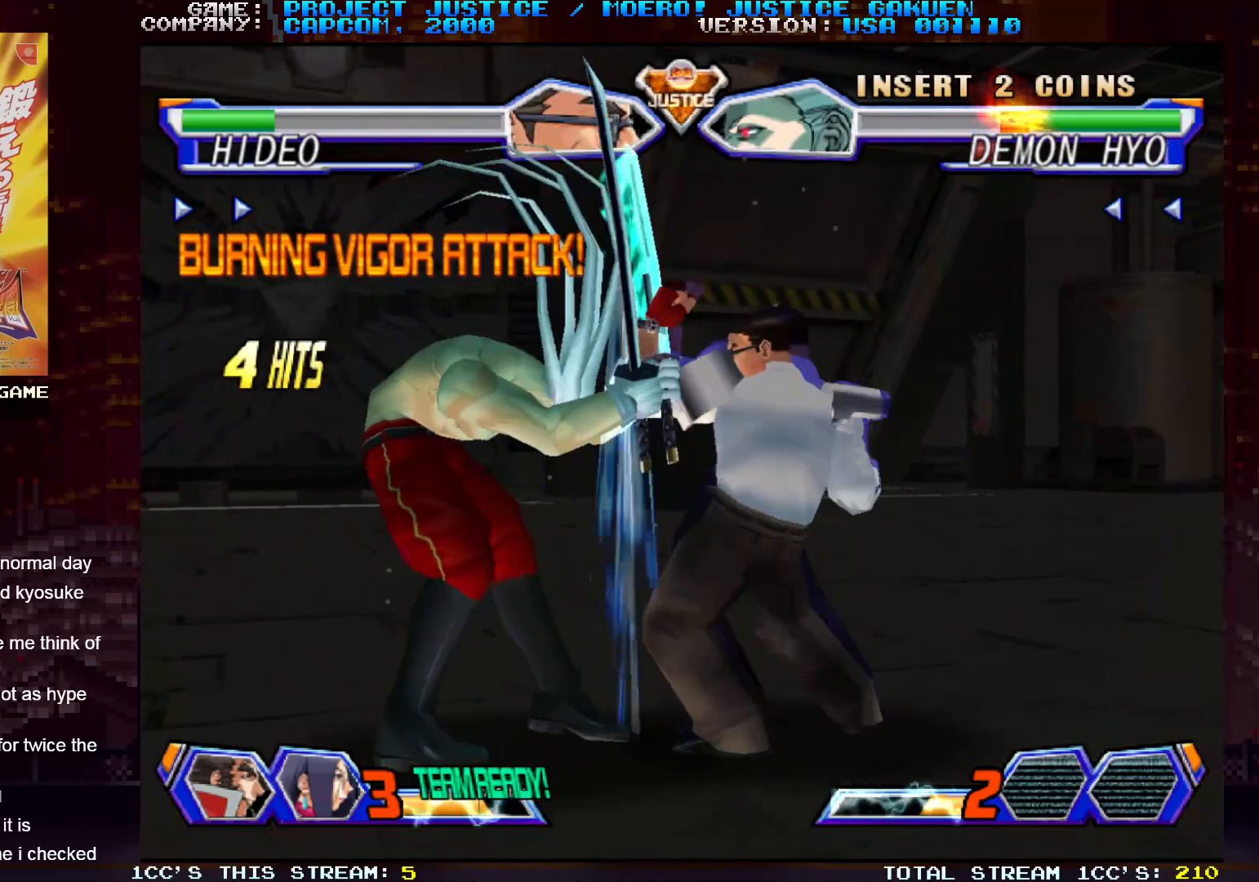
{"dt_ms": 500, "buttons": [], "left_stick": "right", "events": [[67, "TRIANGLE", "up"], [367, "TRIANGLE", "down"], [450, "TRIANGLE", "up"]]}